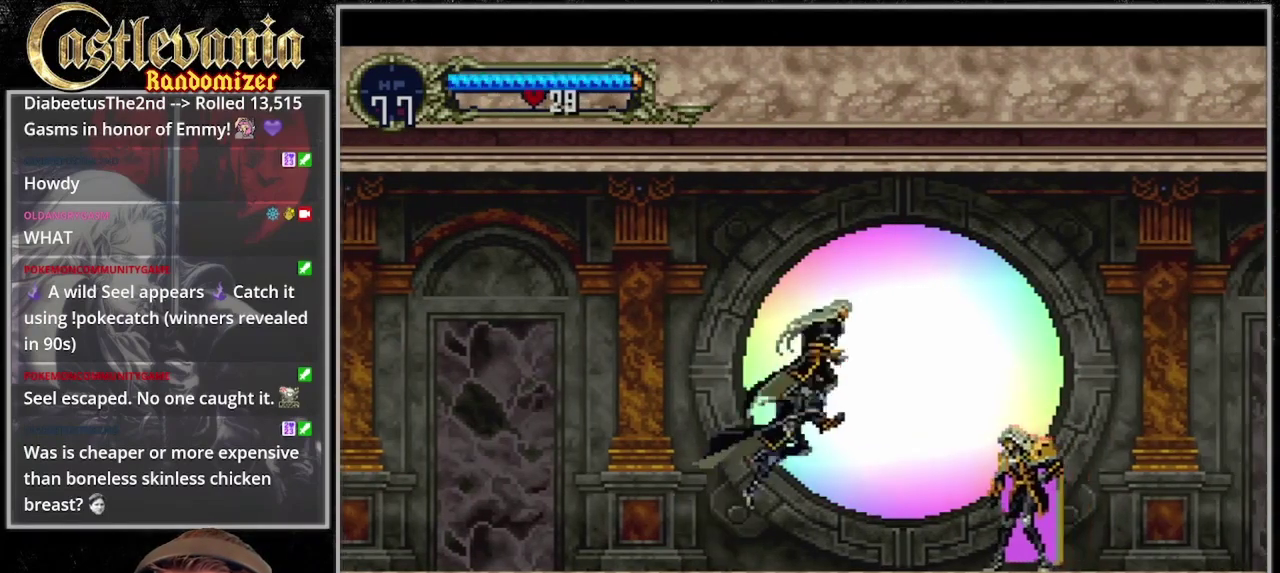
Gameplay with a controller (PlayStation layout); each line is a JSON object with the inputs held at the frame after it (dt_ms = milliseconds from this image to that frame). "events" lists button and stick changes between this image and that frame as [ms after this image, input, new state], when the widget could be followed in between. Not read: CROSS DPAD_RIGHT L3 R3.
{"dt_ms": 500, "buttons": ["SQUARE", "DPAD_DOWN"], "events": [[133, "DPAD_DOWN", "down"], [367, "SQUARE", "down"]]}
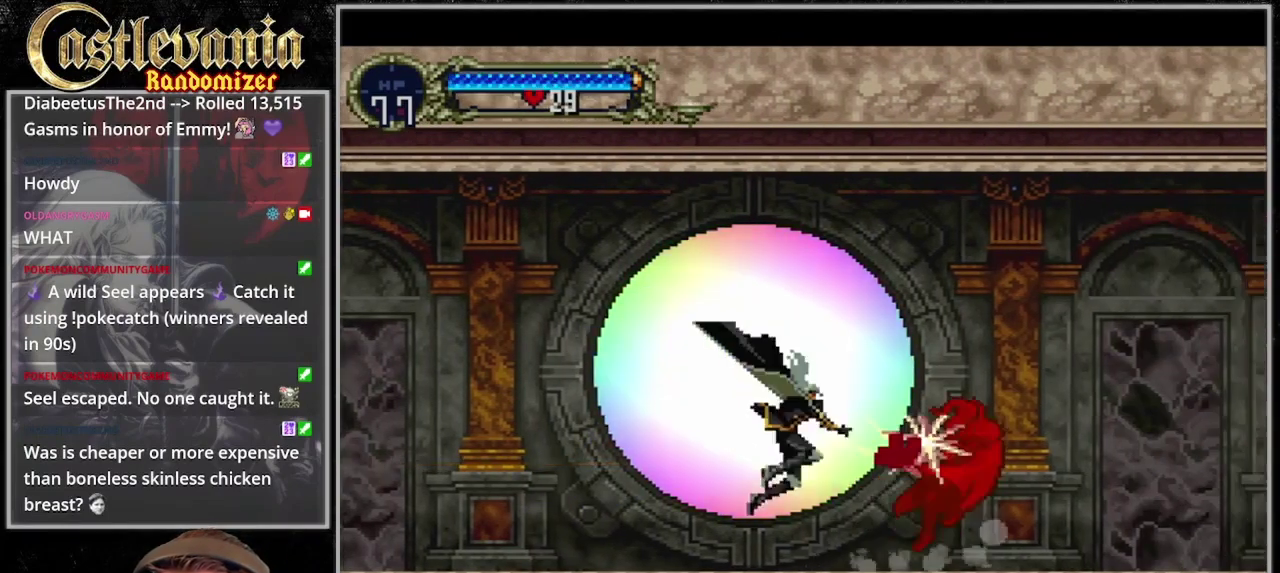
{"dt_ms": 500, "buttons": [], "events": [[33, "DPAD_DOWN", "up"], [33, "SQUARE", "up"]]}
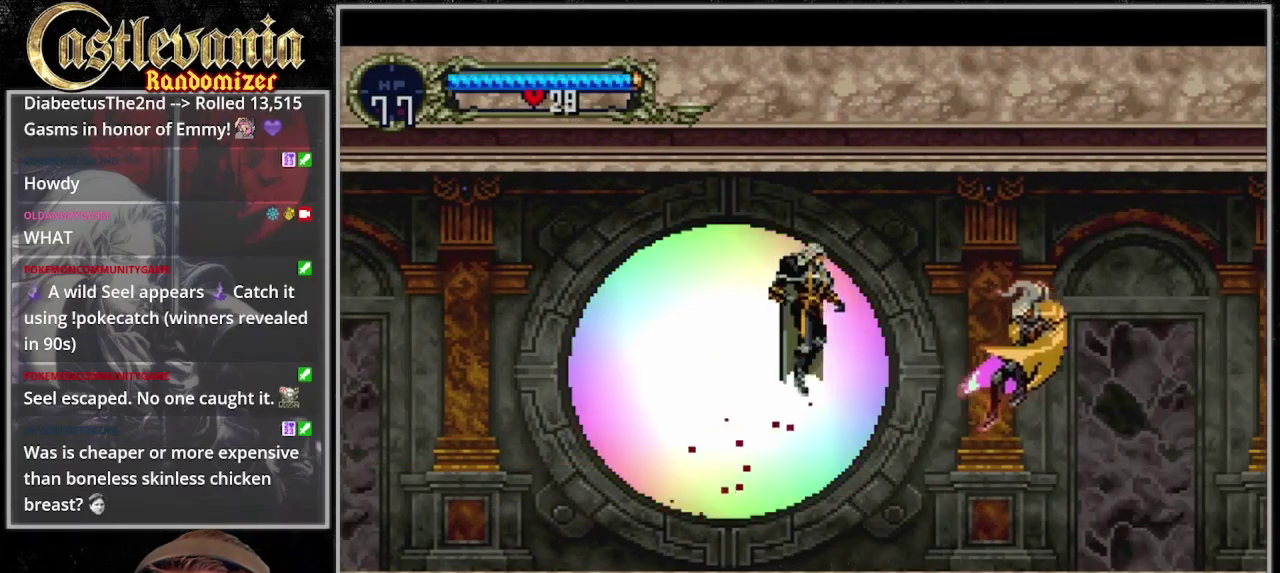
{"dt_ms": 500, "buttons": ["DPAD_DOWN"], "events": [[300, "DPAD_DOWN", "down"]]}
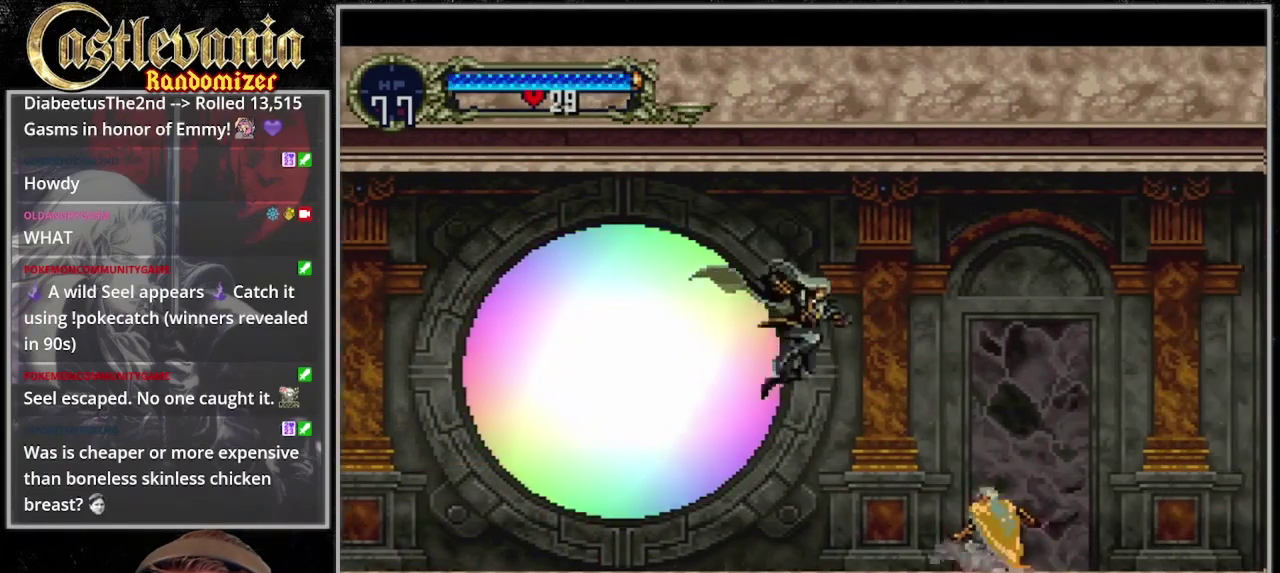
{"dt_ms": 500, "buttons": [], "events": [[100, "SQUARE", "down"], [200, "DPAD_DOWN", "up"], [267, "SQUARE", "up"]]}
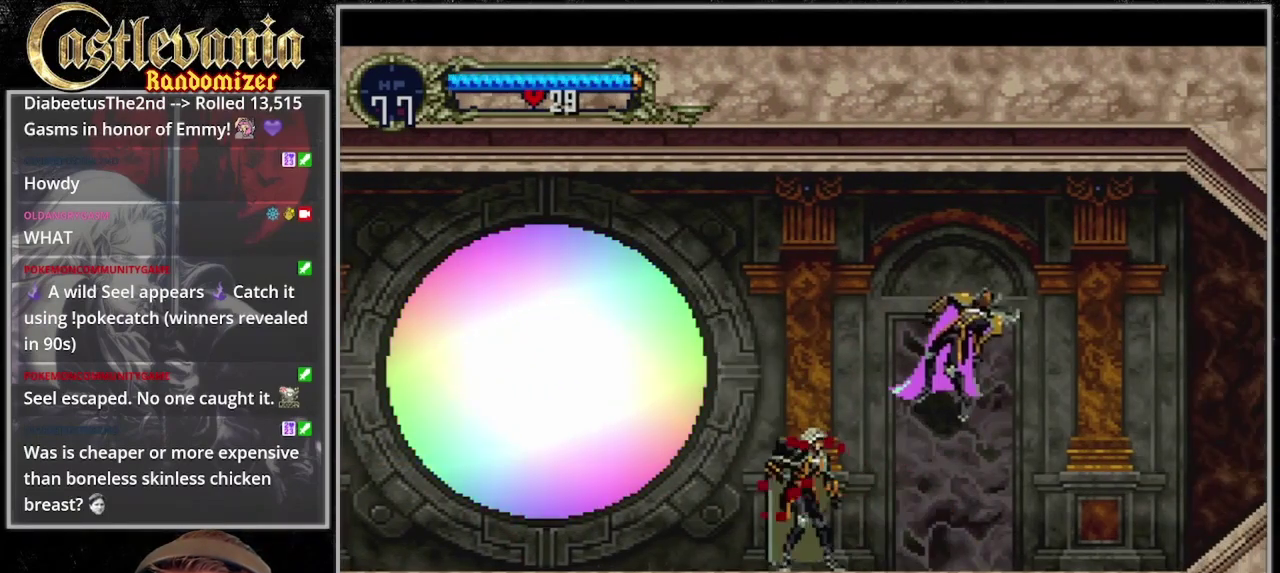
{"dt_ms": 500, "buttons": ["DPAD_DOWN"], "events": [[400, "DPAD_DOWN", "down"]]}
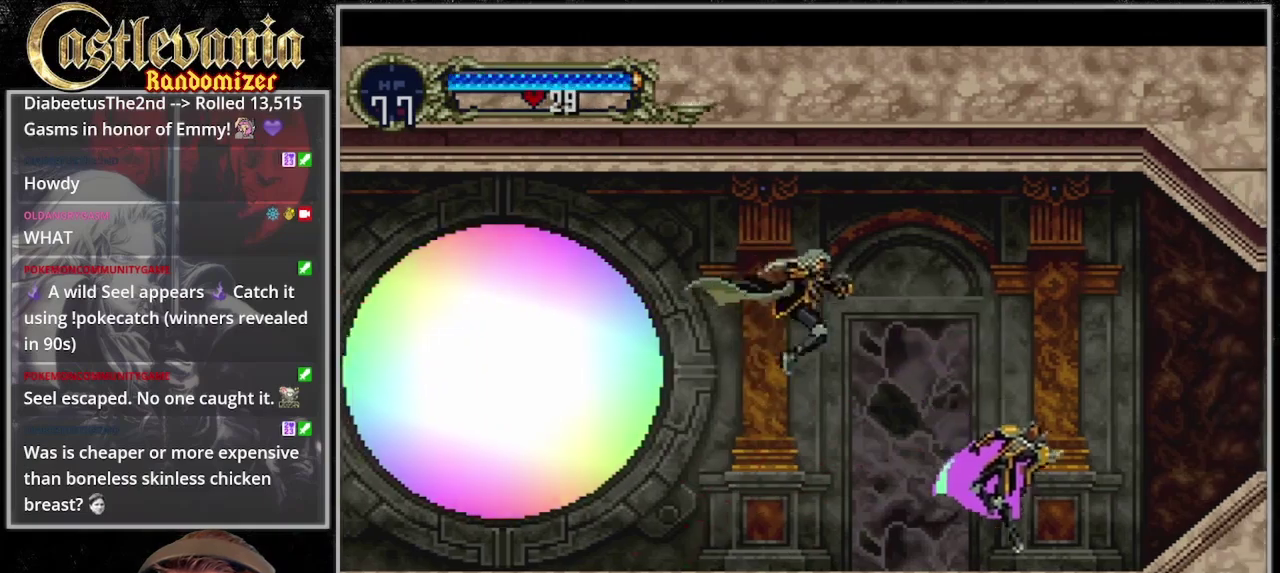
{"dt_ms": 500, "buttons": ["DPAD_LEFT"], "events": [[233, "SQUARE", "down"], [367, "DPAD_DOWN", "up"], [433, "SQUARE", "up"], [500, "DPAD_LEFT", "down"]]}
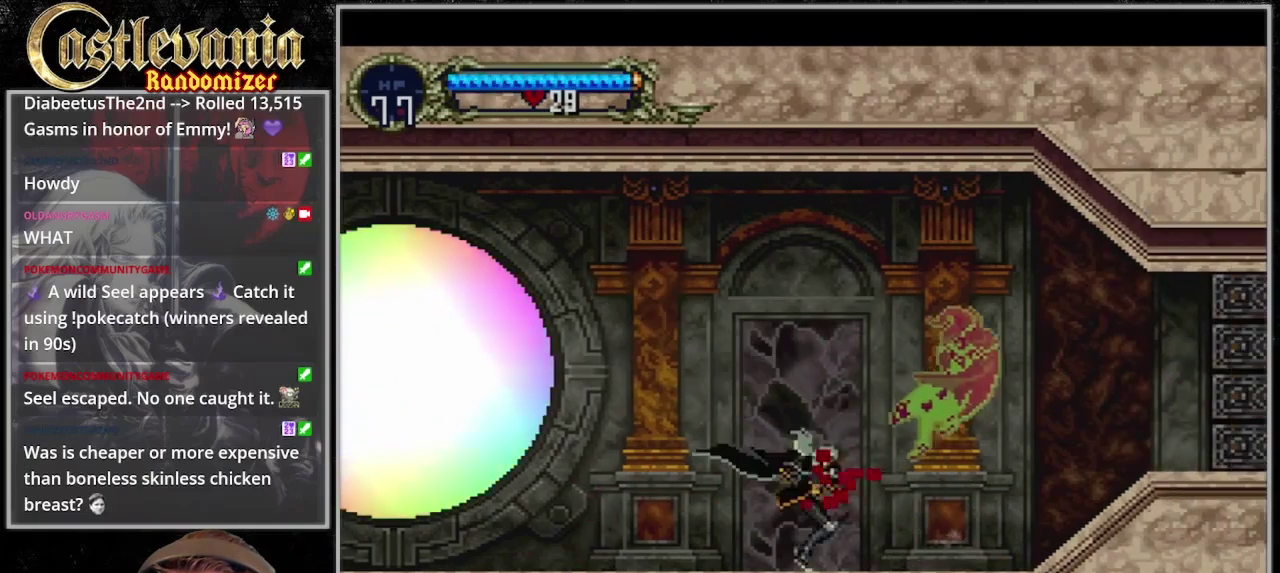
{"dt_ms": 500, "buttons": [], "events": [[367, "DPAD_LEFT", "up"], [367, "DPAD_UP", "down"], [433, "DPAD_UP", "up"]]}
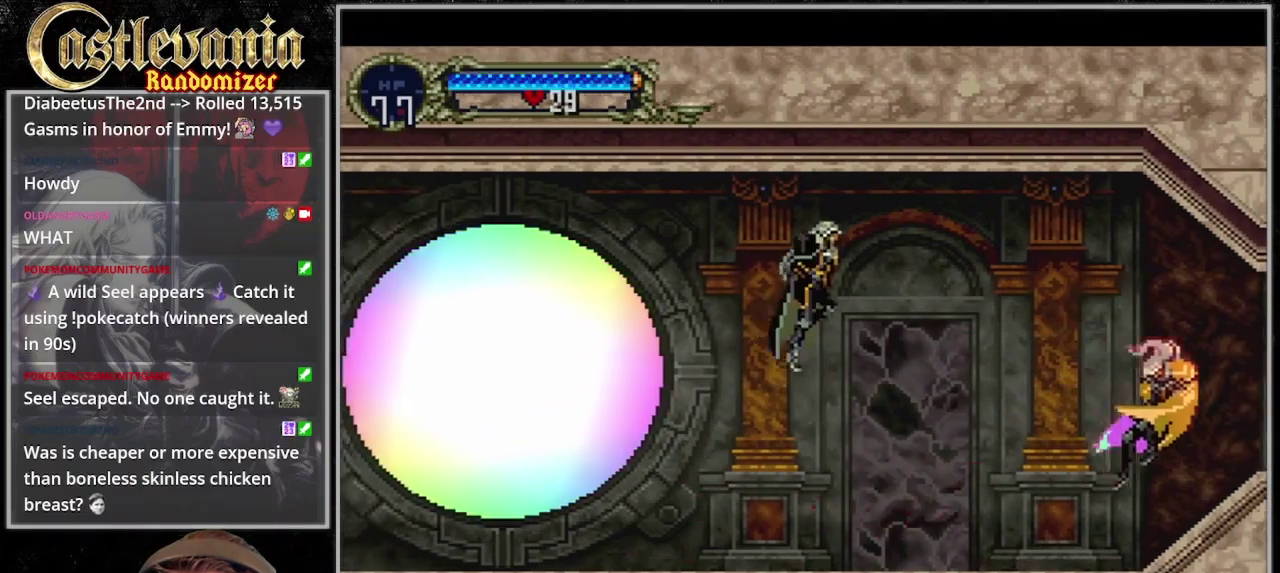
{"dt_ms": 500, "buttons": ["DPAD_DOWN"], "events": [[400, "DPAD_DOWN", "down"]]}
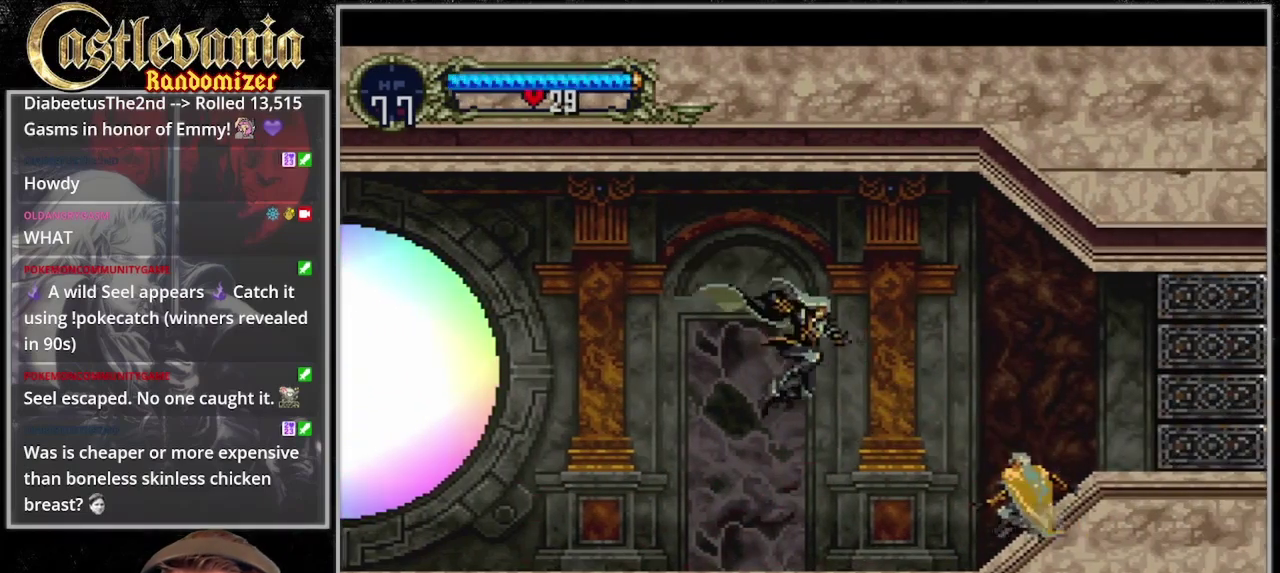
{"dt_ms": 500, "buttons": ["DPAD_LEFT"], "events": [[67, "SQUARE", "down"], [167, "DPAD_DOWN", "up"], [167, "DPAD_LEFT", "down"], [200, "SQUARE", "up"]]}
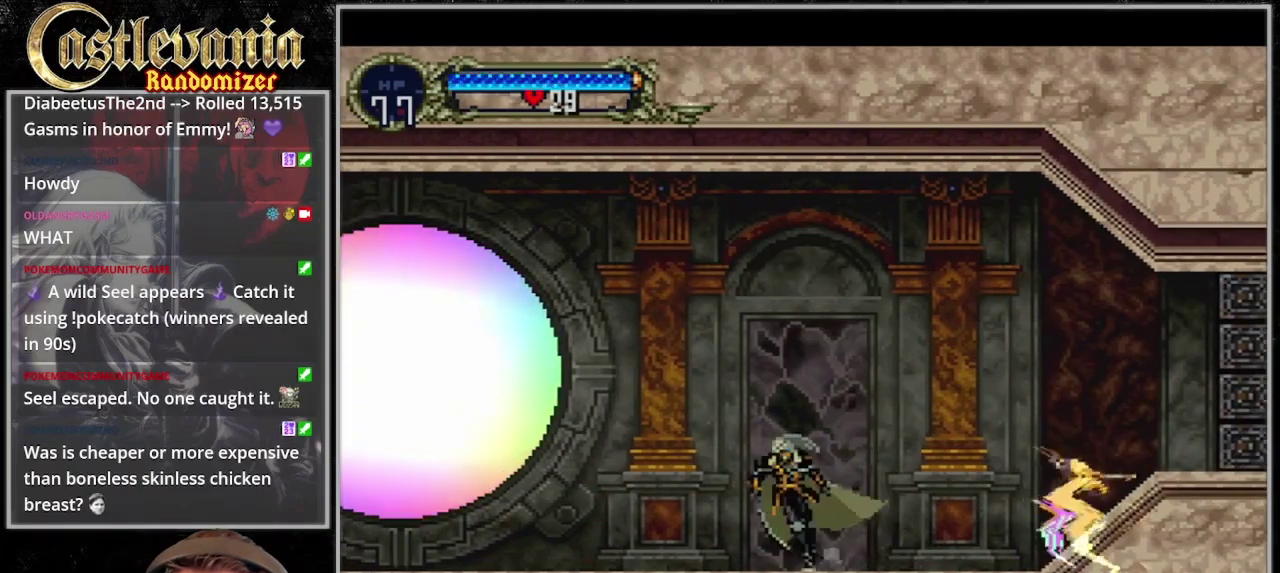
{"dt_ms": 500, "buttons": ["DPAD_LEFT"], "events": []}
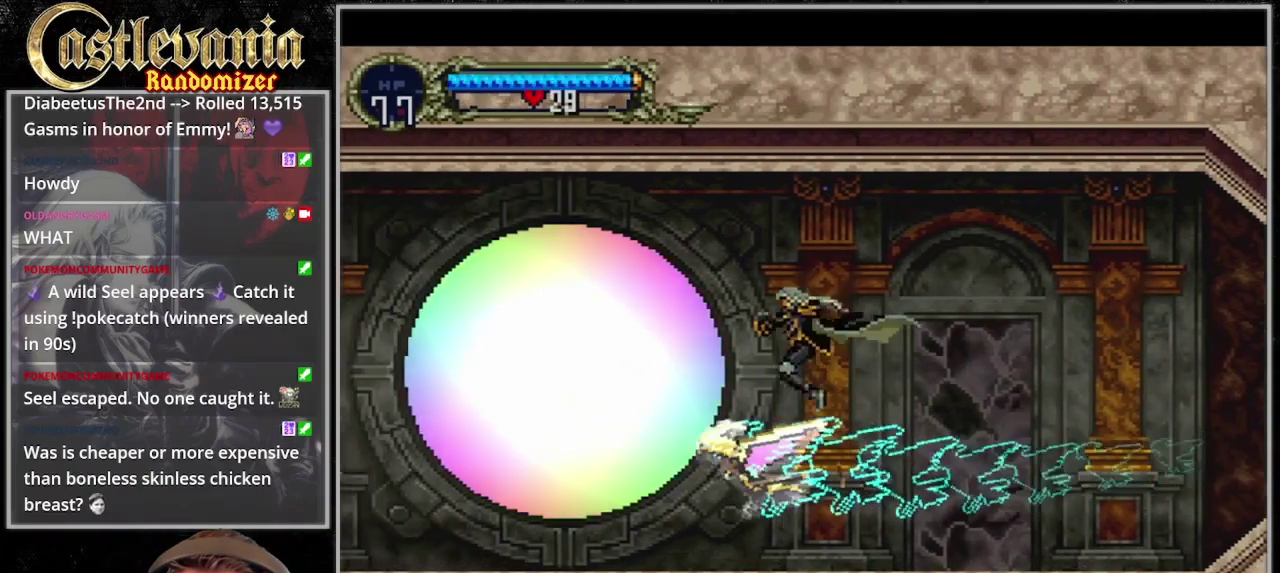
{"dt_ms": 500, "buttons": ["DPAD_LEFT"], "events": []}
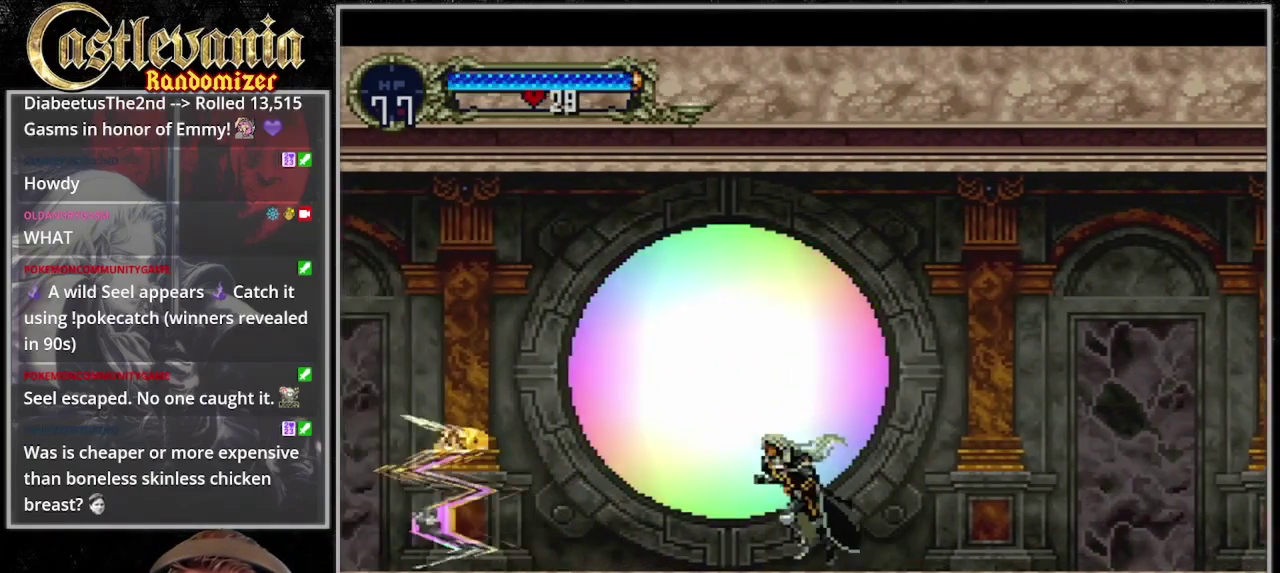
{"dt_ms": 500, "buttons": ["DPAD_DOWN", "DPAD_LEFT"], "events": [[467, "DPAD_DOWN", "down"]]}
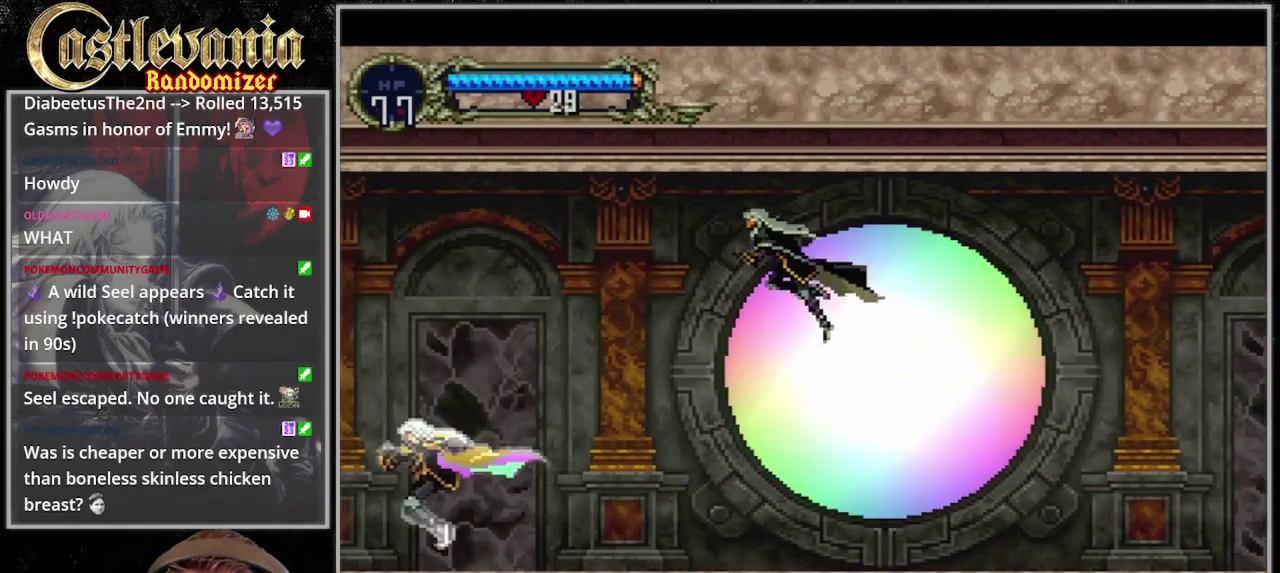
{"dt_ms": 500, "buttons": ["DPAD_LEFT"], "events": [[100, "DPAD_DOWN", "up"]]}
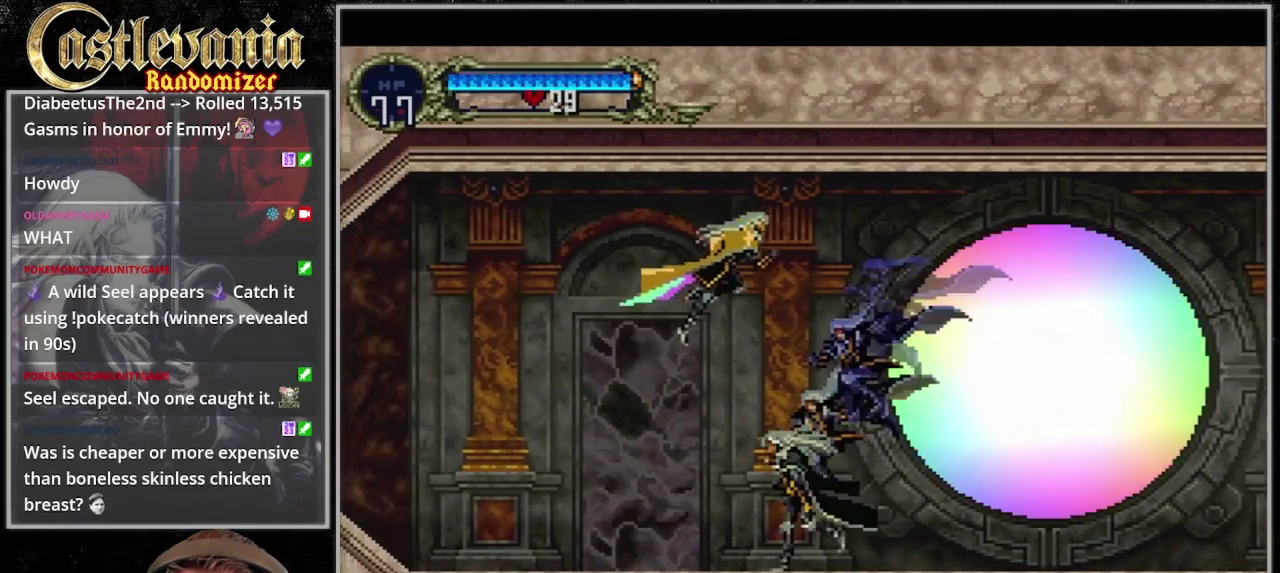
{"dt_ms": 1000, "buttons": ["DPAD_DOWN"], "events": [[333, "DPAD_LEFT", "up"], [400, "SQUARE", "down"], [567, "SQUARE", "up"], [933, "DPAD_DOWN", "down"]]}
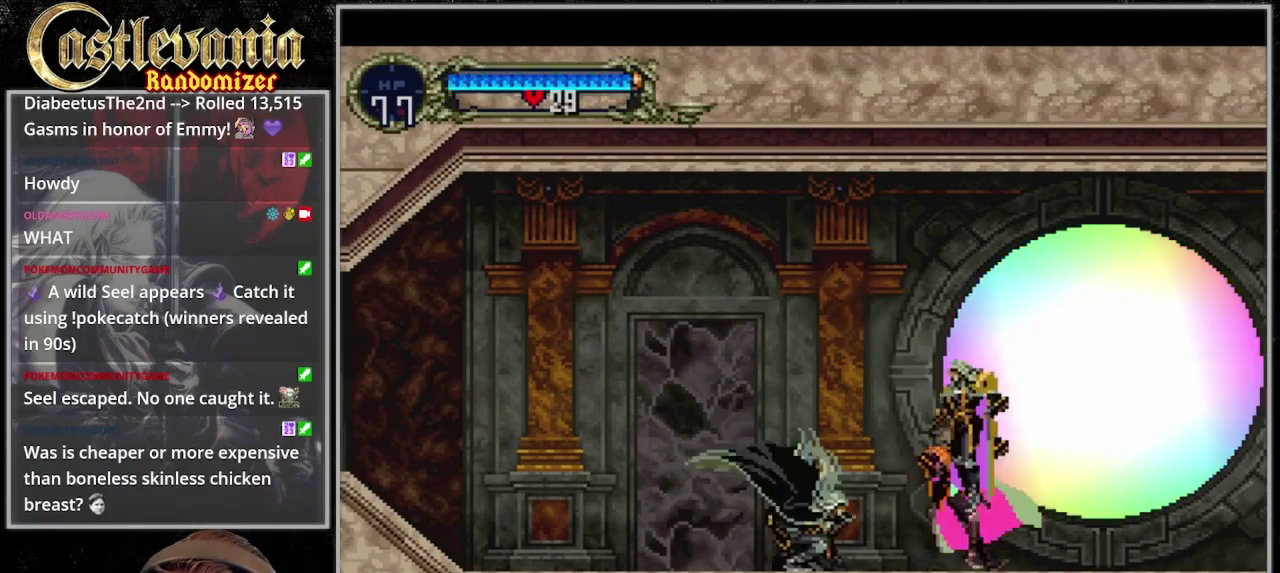
{"dt_ms": 500, "buttons": ["DPAD_DOWN"], "events": [[33, "SQUARE", "down"], [200, "SQUARE", "up"]]}
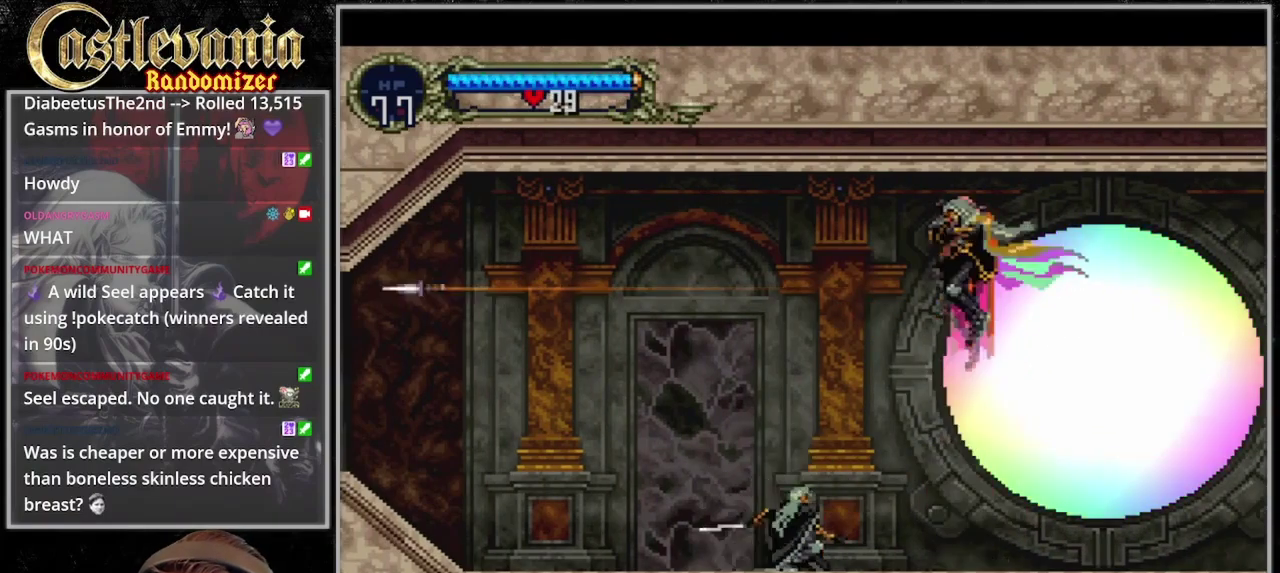
{"dt_ms": 500, "buttons": [], "events": [[100, "DPAD_DOWN", "up"], [233, "SQUARE", "down"], [467, "SQUARE", "up"]]}